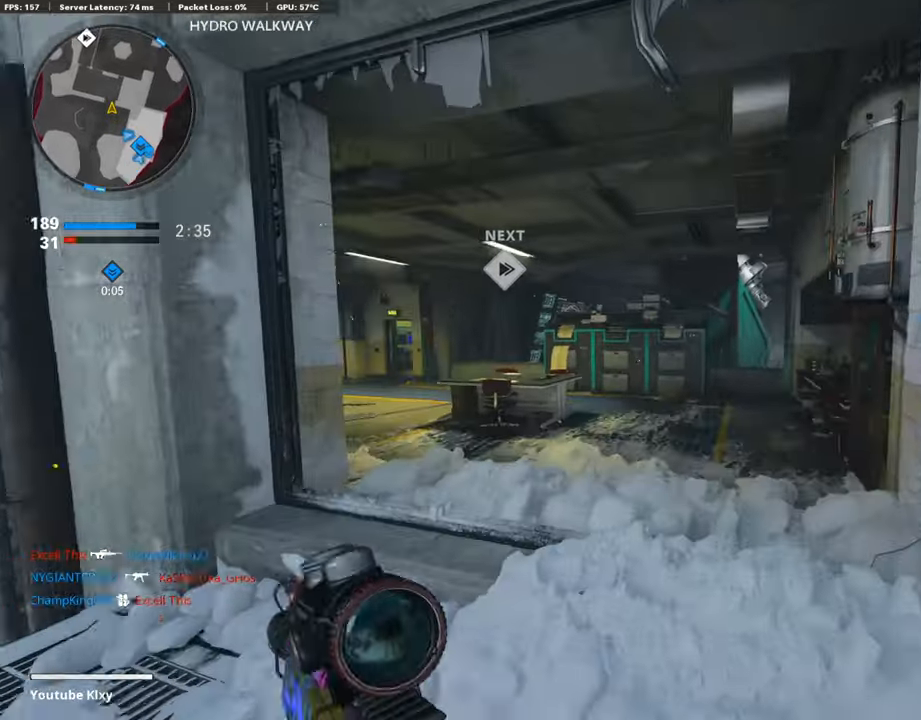
Gameplay with a controller (PlayStation layout); each line is a JSON object with the inputs held at the frame after it. "events" lists button and stick changes between this image and that frame as [ms after this image, input, new state], when the widget could be followed in between. Not read: TOUCHPAD.
{"buttons": [], "left_stick": "up-left", "right_stick": "center", "events": [[34, "TRIANGLE", "up"], [101, "TRIANGLE", "down"], [152, "TRIANGLE", "up"], [269, "TRIANGLE", "down"], [354, "TRIANGLE", "up"], [370, "TRIANGLE", "down"], [421, "left_stick", "up-left"], [472, "TRIANGLE", "up"]]}
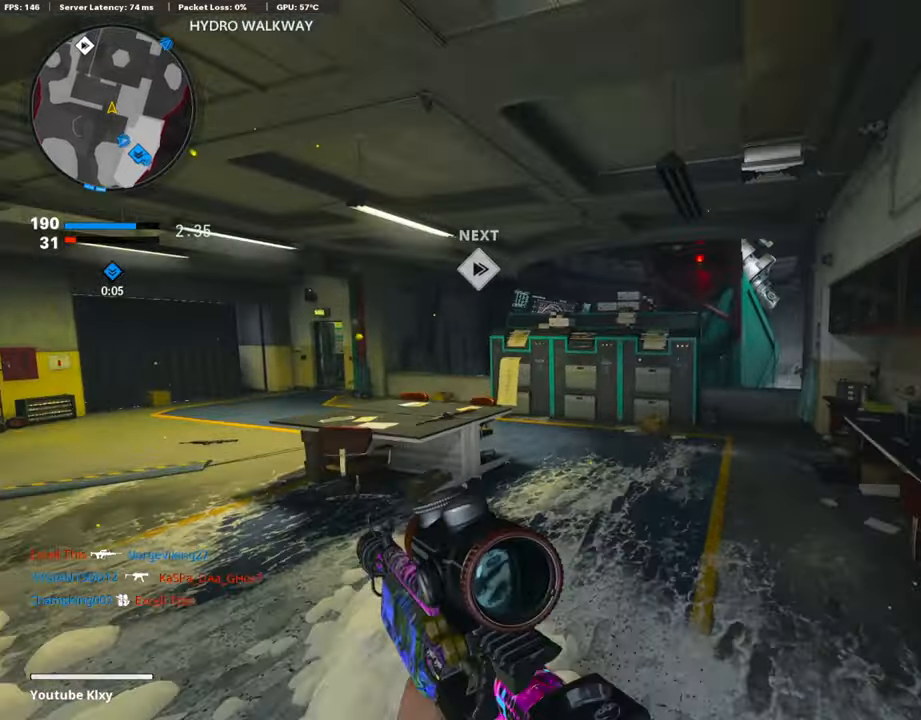
{"buttons": ["CROSS"], "left_stick": "up-left", "right_stick": "center", "events": [[101, "L3", "down"], [371, "L3", "up"], [438, "CROSS", "down"]]}
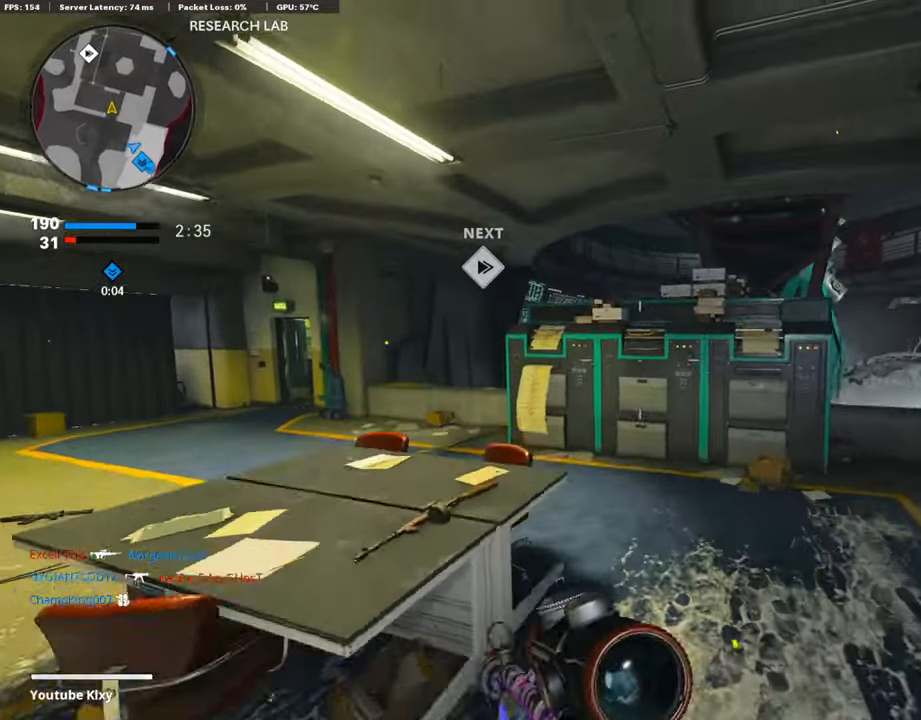
{"buttons": [], "left_stick": "left", "right_stick": "right", "events": [[16, "CROSS", "up"], [168, "R3", "down"], [168, "left_stick", "center"], [269, "left_stick", "left"], [454, "R3", "up"], [454, "right_stick", "right"]]}
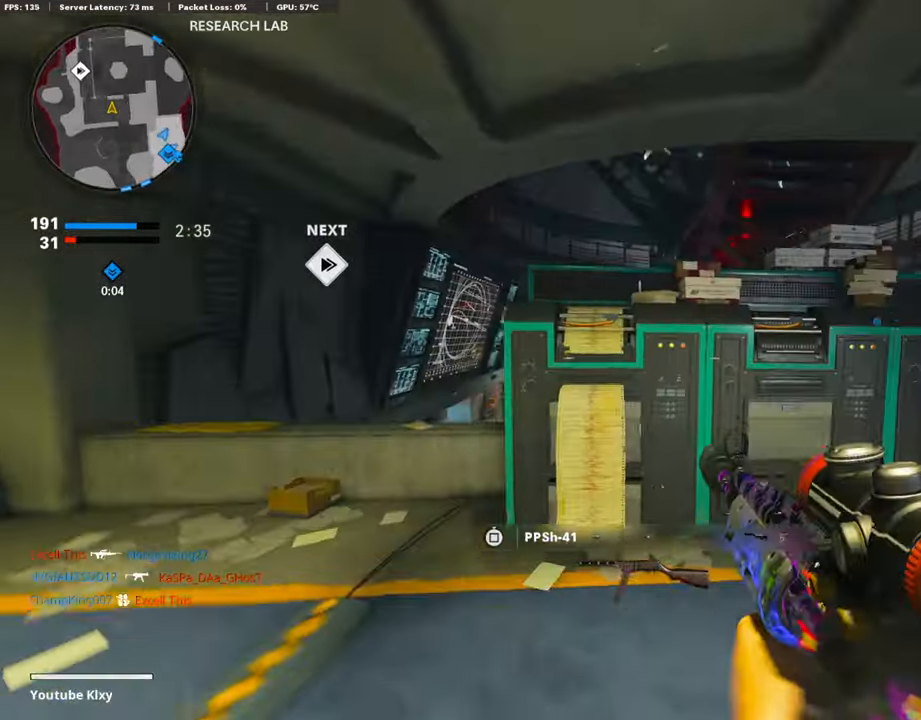
{"buttons": ["L3"], "left_stick": "up-left", "right_stick": "down-left", "events": [[34, "right_stick", "center"], [67, "left_stick", "up-left"], [471, "L3", "down"], [471, "right_stick", "down-left"]]}
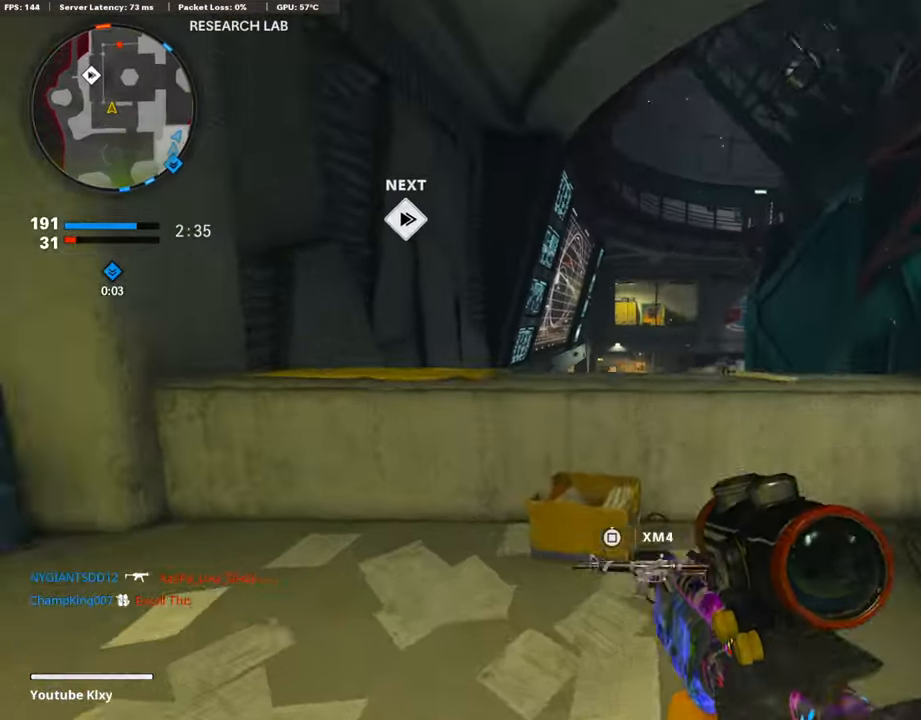
{"buttons": ["L1"], "left_stick": "right", "right_stick": "up", "events": [[17, "right_stick", "down"], [118, "L1", "down"], [118, "L3", "up"], [185, "left_stick", "right"], [337, "right_stick", "center"], [472, "right_stick", "up"]]}
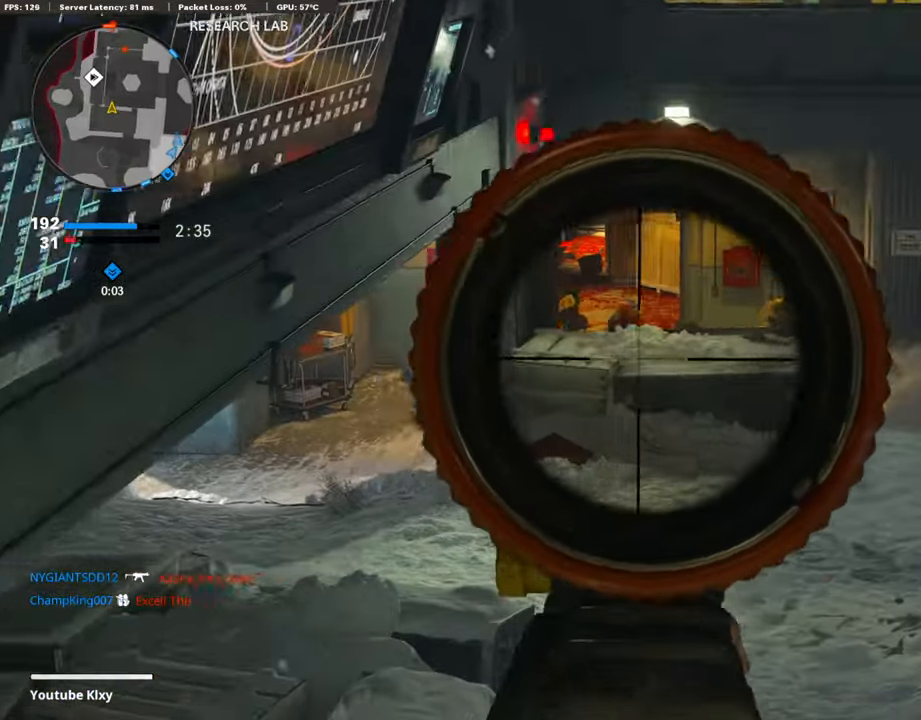
{"buttons": ["L1", "R1"], "left_stick": "left", "right_stick": "down-right", "events": [[169, "R1", "down"], [186, "left_stick", "left"], [270, "right_stick", "center"], [354, "right_stick", "down-right"]]}
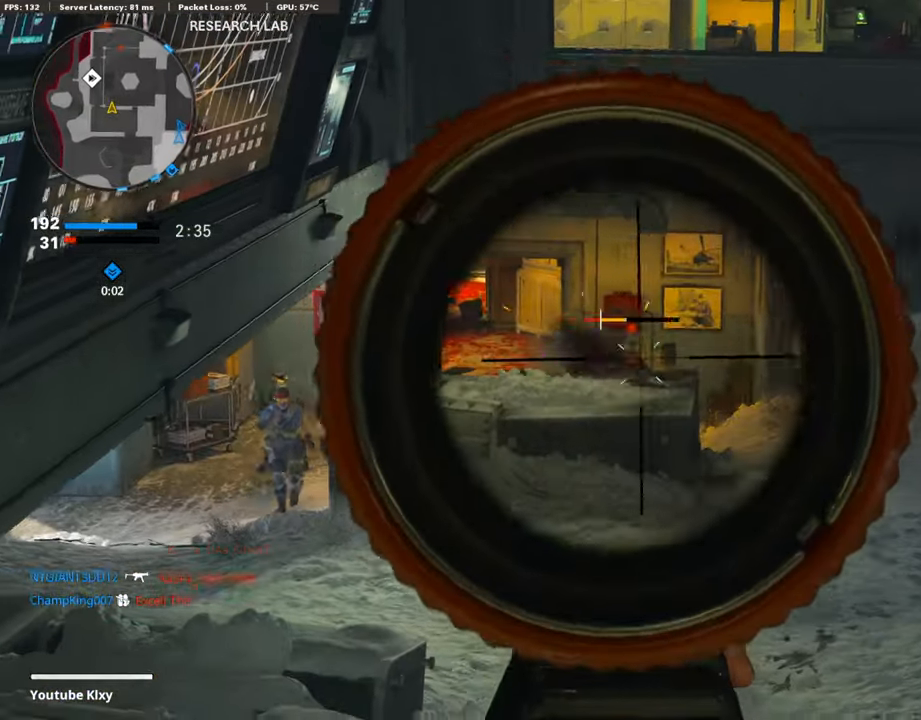
{"buttons": ["L1", "R1"], "left_stick": "left", "right_stick": "left", "events": [[101, "right_stick", "center"], [219, "right_stick", "right"], [269, "L1", "up"], [337, "R1", "up"], [370, "L1", "down"], [438, "right_stick", "left"], [488, "R1", "down"]]}
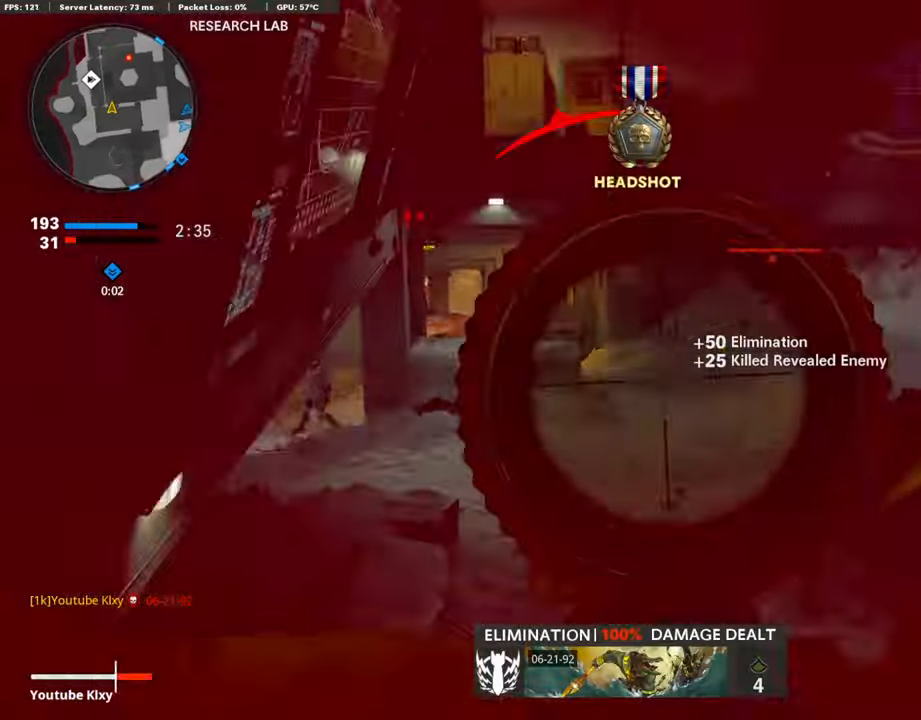
{"buttons": ["R1", "R3"], "left_stick": "left", "right_stick": "up", "events": [[50, "right_stick", "right"], [219, "right_stick", "up-right"], [370, "L1", "up"], [421, "right_stick", "up"], [471, "R3", "down"]]}
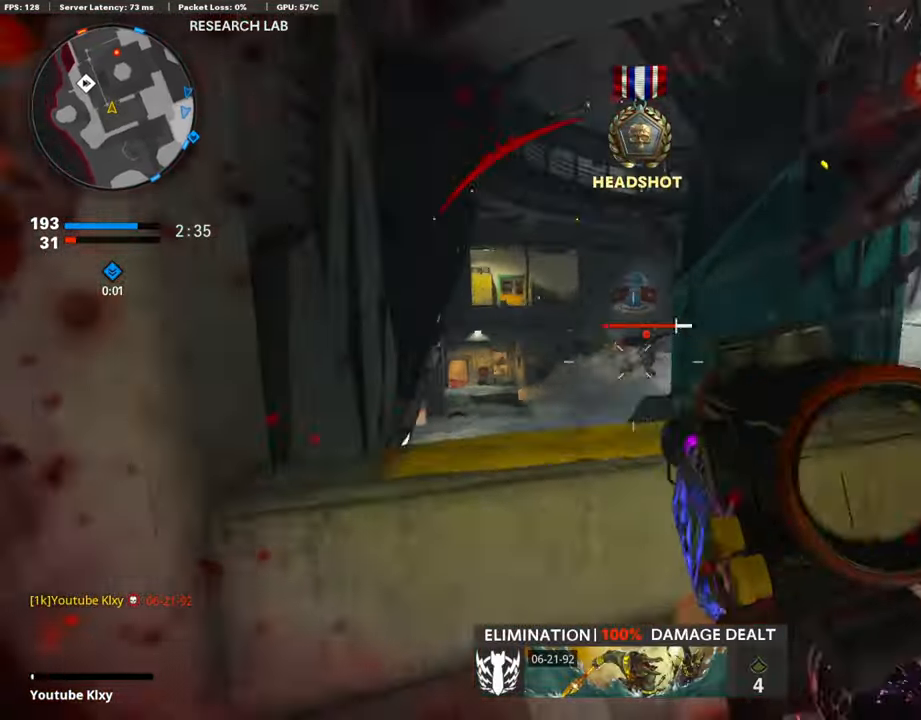
{"buttons": [], "left_stick": "up-left", "right_stick": "center", "events": [[51, "L2", "down"], [101, "right_stick", "center"], [186, "L2", "up"], [236, "R1", "up"], [270, "R3", "up"], [270, "right_stick", "left"], [337, "left_stick", "up-left"], [405, "L3", "down"], [472, "L3", "up"], [506, "right_stick", "center"]]}
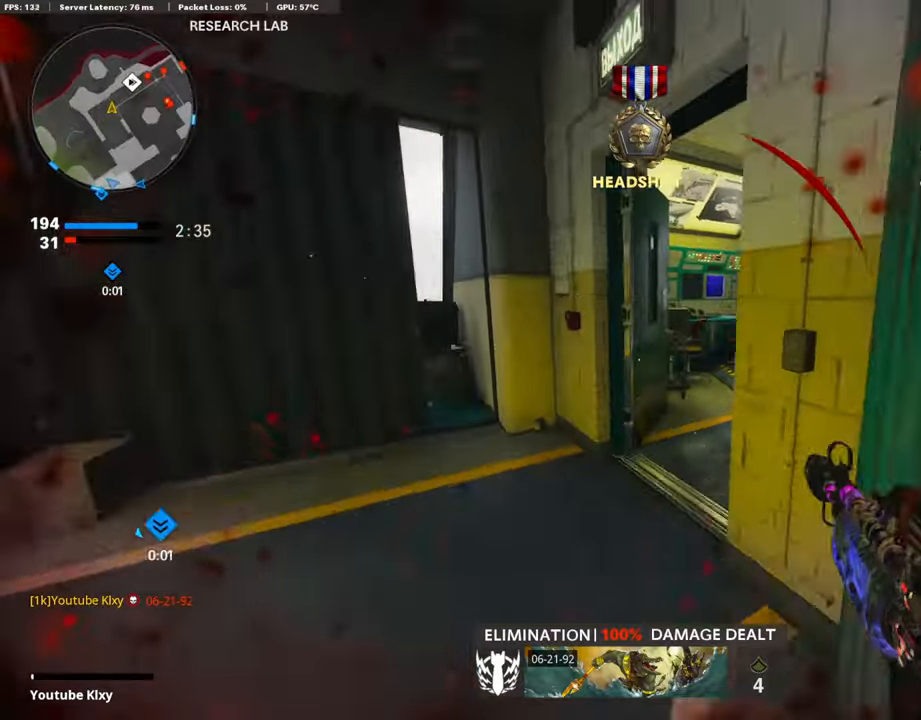
{"buttons": [], "left_stick": "right", "right_stick": "right", "events": [[34, "right_stick", "right"], [84, "L3", "down"], [135, "L3", "up"], [185, "left_stick", "left"], [252, "right_stick", "center"], [286, "left_stick", "right"], [337, "right_stick", "right"]]}
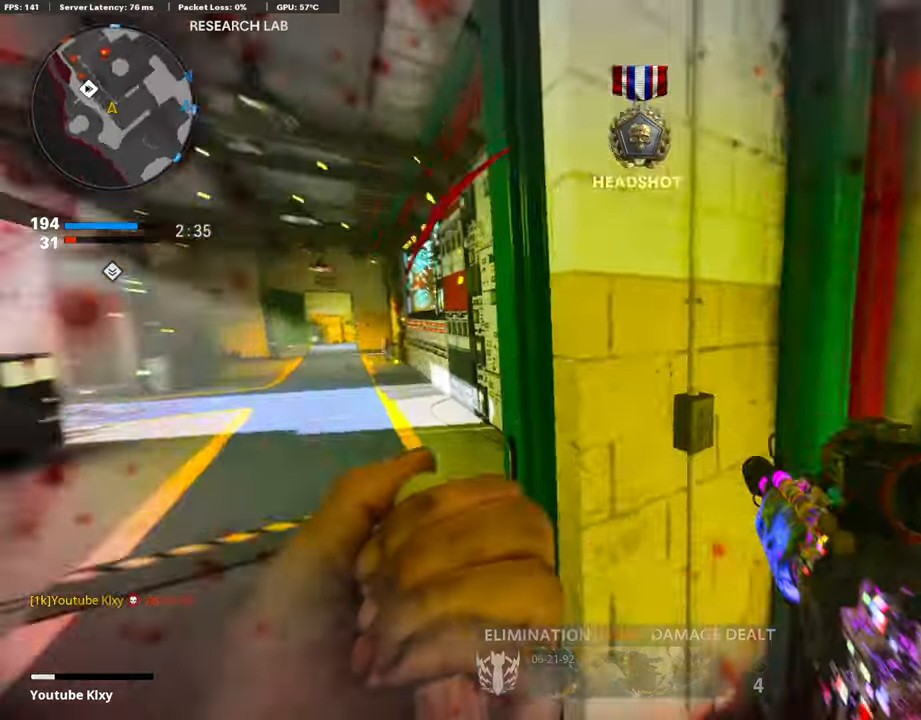
{"buttons": ["L1"], "left_stick": "down-left", "right_stick": "center", "events": [[51, "left_stick", "up-right"], [101, "right_stick", "center"], [118, "L3", "down"], [236, "right_stick", "left"], [337, "L3", "up"], [404, "right_stick", "center"], [421, "left_stick", "center"], [455, "L1", "down"], [472, "left_stick", "down-left"]]}
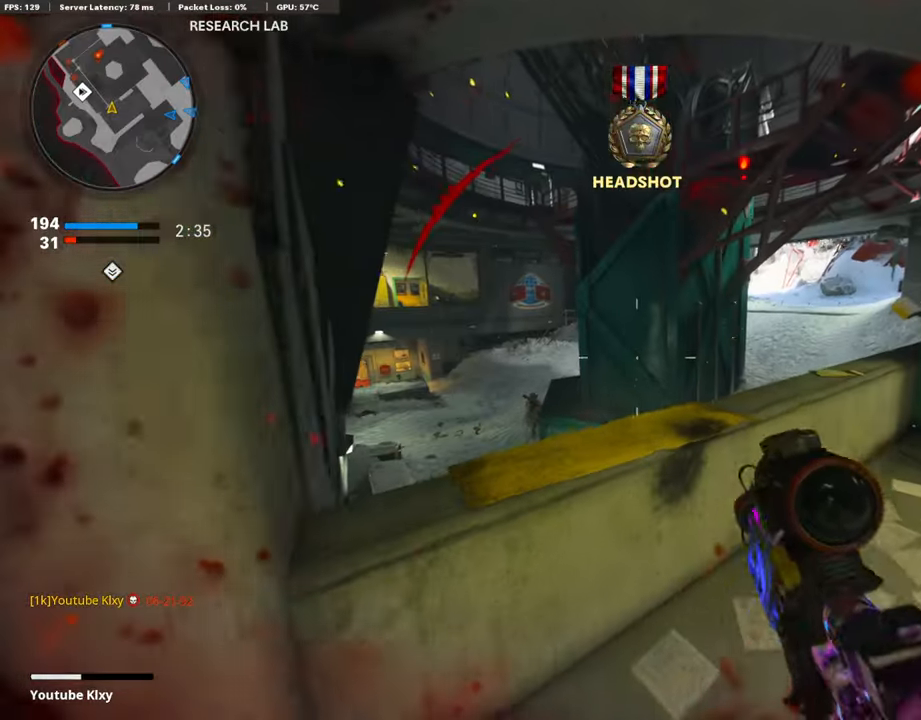
{"buttons": ["L1", "R1"], "left_stick": "up-right", "right_stick": "down", "events": [[152, "L1", "up"], [186, "right_stick", "down-left"], [253, "L1", "down"], [287, "right_stick", "down"], [320, "left_stick", "up"], [455, "left_stick", "up-right"], [489, "R1", "down"]]}
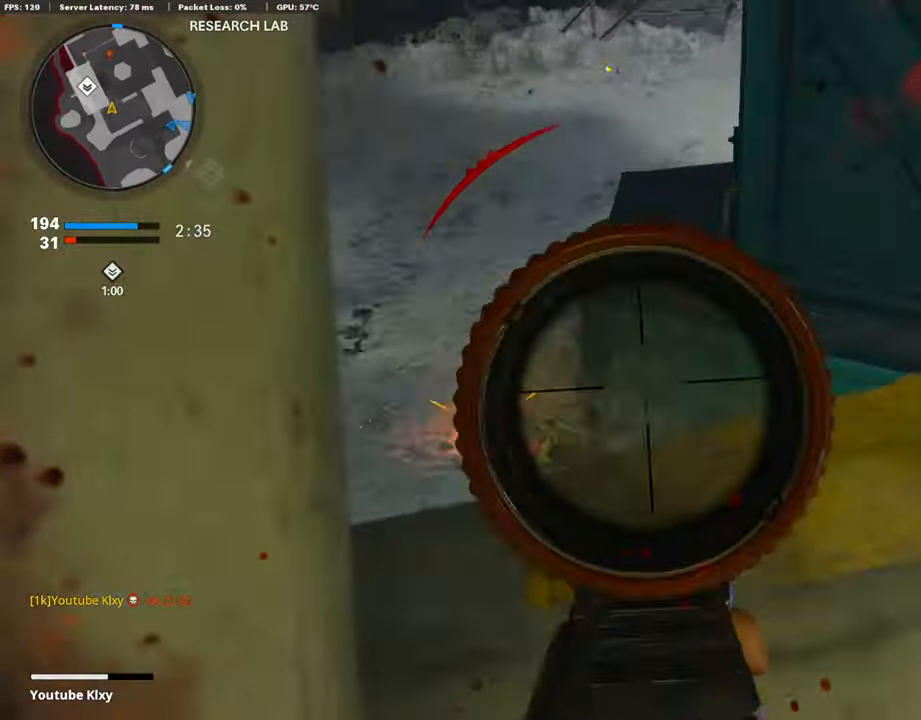
{"buttons": [], "left_stick": "center", "right_stick": "up-left", "events": [[101, "right_stick", "down-left"], [202, "left_stick", "up-left"], [337, "left_stick", "up-right"], [337, "right_stick", "down-right"], [404, "L1", "up"], [471, "left_stick", "center"], [471, "right_stick", "up-left"], [505, "R1", "up"]]}
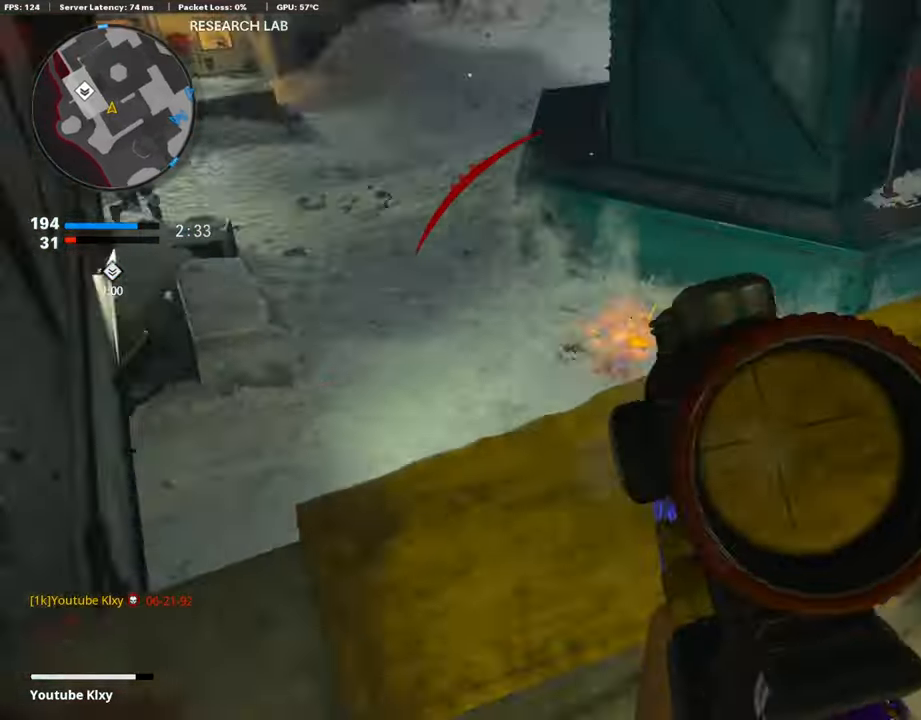
{"buttons": ["L3"], "left_stick": "up-left", "right_stick": "center", "events": [[17, "left_stick", "down-left"], [269, "left_stick", "up-left"], [269, "right_stick", "center"], [354, "L3", "down"]]}
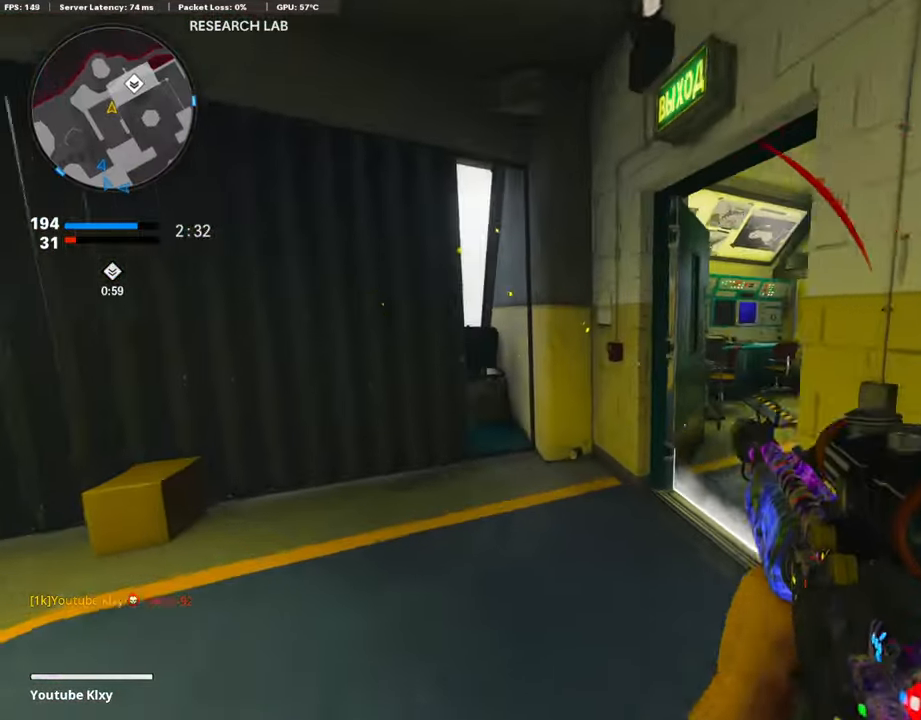
{"buttons": ["L1"], "left_stick": "up-right", "right_stick": "center", "events": [[51, "right_stick", "right"], [101, "R3", "down"], [186, "L3", "up"], [202, "R3", "up"], [219, "L1", "down"], [236, "left_stick", "up-right"], [287, "right_stick", "center"], [320, "left_stick", "right"], [388, "L1", "up"], [489, "L1", "down"], [489, "left_stick", "up-right"]]}
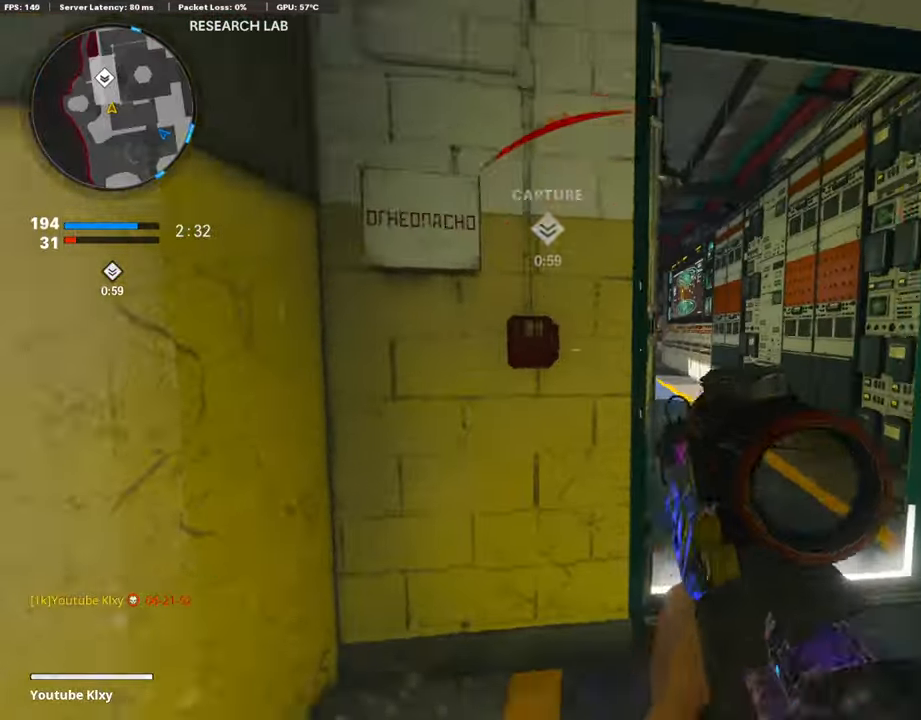
{"buttons": ["L1"], "left_stick": "up", "right_stick": "up-right", "events": [[16, "right_stick", "left"], [33, "L1", "up"], [50, "L3", "down"], [185, "left_stick", "up"], [185, "right_stick", "center"], [202, "L1", "down"], [235, "L3", "up"], [437, "right_stick", "up-right"]]}
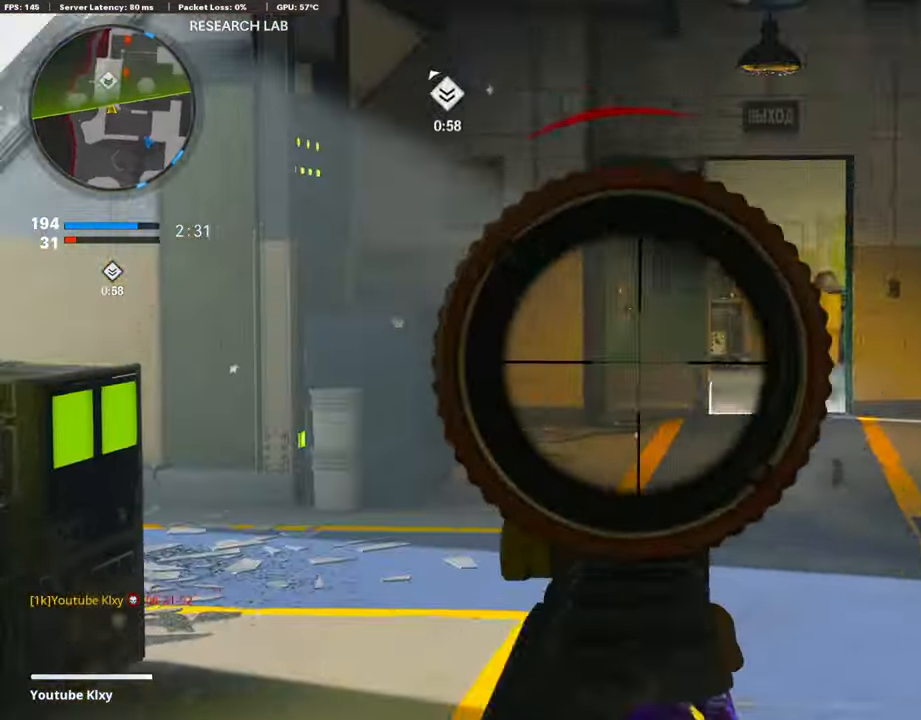
{"buttons": ["SQUARE"], "left_stick": "up-left", "right_stick": "center", "events": [[33, "L1", "up"], [84, "right_stick", "center"], [151, "TRIANGLE", "down"], [202, "L3", "down"], [202, "TRIANGLE", "up"], [286, "left_stick", "up-left"], [303, "TRIANGLE", "down"], [370, "TRIANGLE", "up"], [404, "L3", "up"], [488, "SQUARE", "down"]]}
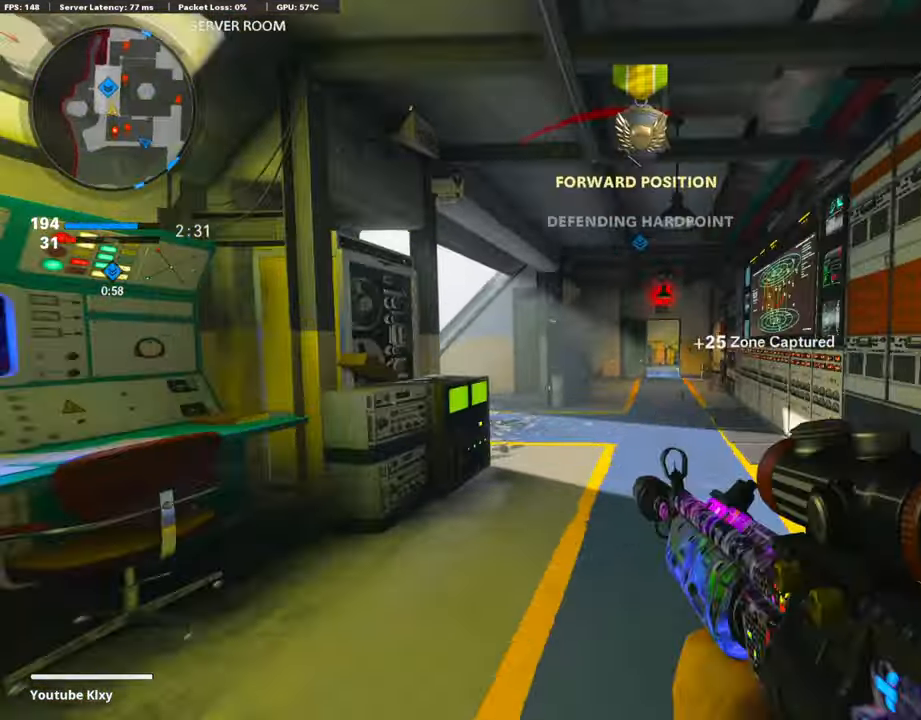
{"buttons": [], "left_stick": "up-left", "right_stick": "center", "events": [[84, "SQUARE", "up"], [253, "right_stick", "right"], [337, "R3", "down"], [354, "right_stick", "center"], [505, "R3", "up"]]}
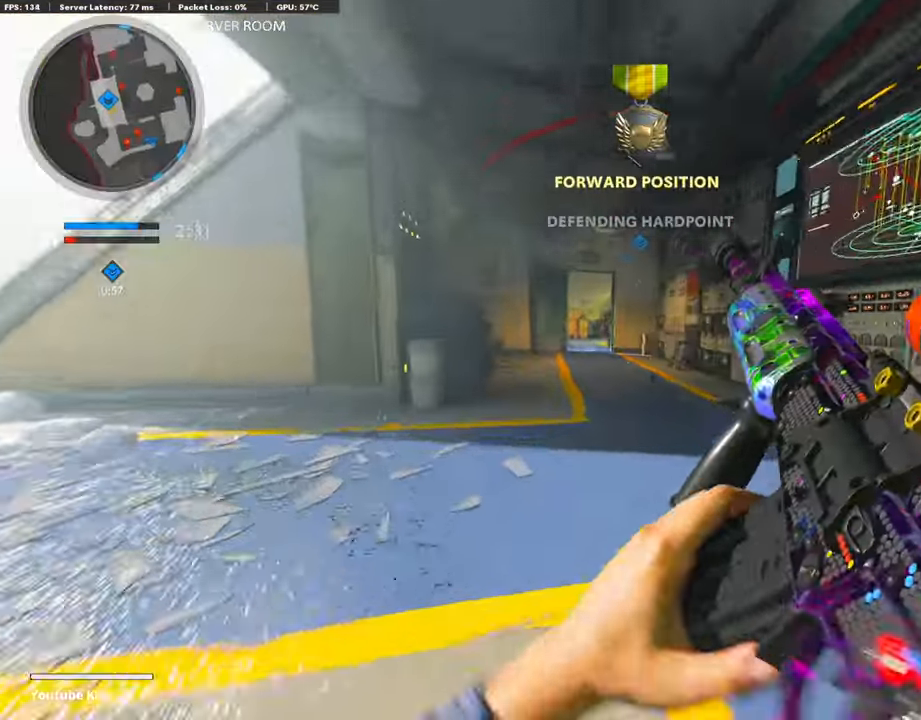
{"buttons": ["L3"], "left_stick": "up-left", "right_stick": "down", "events": [[68, "L3", "down"], [68, "R3", "down"], [169, "L3", "up"], [169, "R3", "up"], [186, "right_stick", "left"], [253, "L3", "down"], [387, "right_stick", "center"], [471, "right_stick", "down"]]}
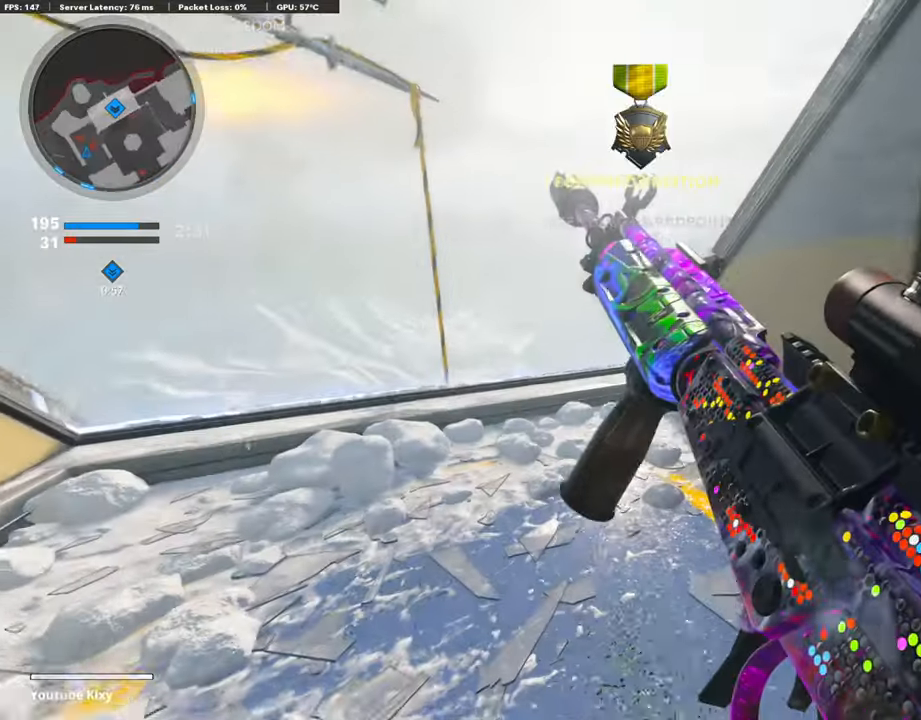
{"buttons": [], "left_stick": "up-left", "right_stick": "down", "events": [[101, "L3", "up"]]}
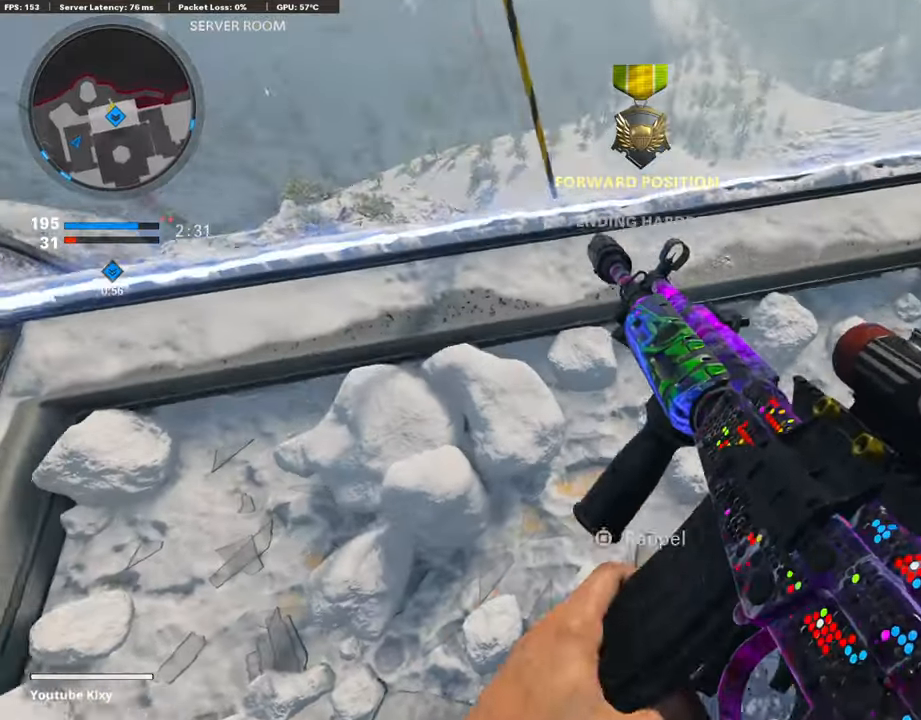
{"buttons": [], "left_stick": "down-right", "right_stick": "center", "events": [[236, "left_stick", "down-left"], [286, "right_stick", "center"], [337, "left_stick", "down-right"]]}
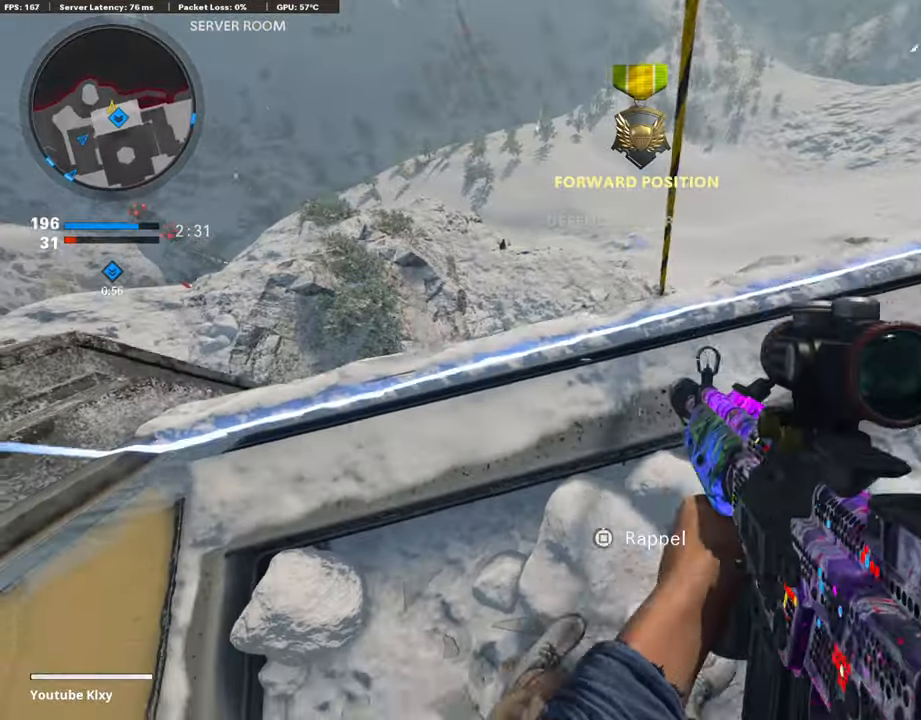
{"buttons": [], "left_stick": "up-right", "right_stick": "left", "events": [[16, "left_stick", "right"], [50, "right_stick", "up-right"], [202, "left_stick", "up-right"], [252, "L3", "down"], [353, "right_stick", "center"], [421, "right_stick", "left"], [437, "L3", "up"]]}
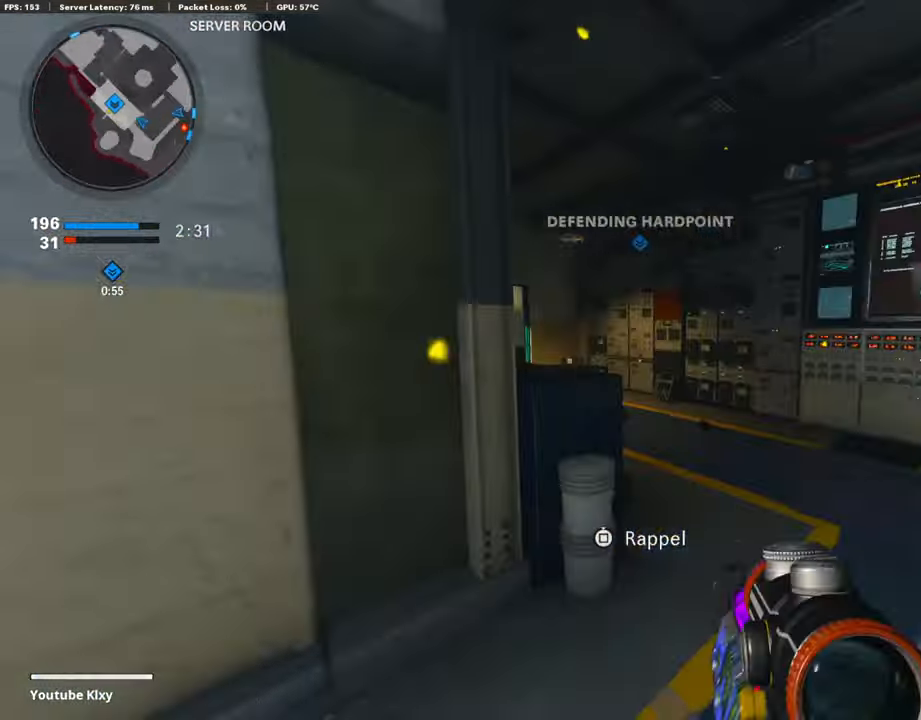
{"buttons": ["TRIANGLE"], "left_stick": "up", "right_stick": "center", "events": [[84, "right_stick", "center"], [219, "right_stick", "left"], [337, "right_stick", "center"], [353, "left_stick", "up"], [438, "TRIANGLE", "down"]]}
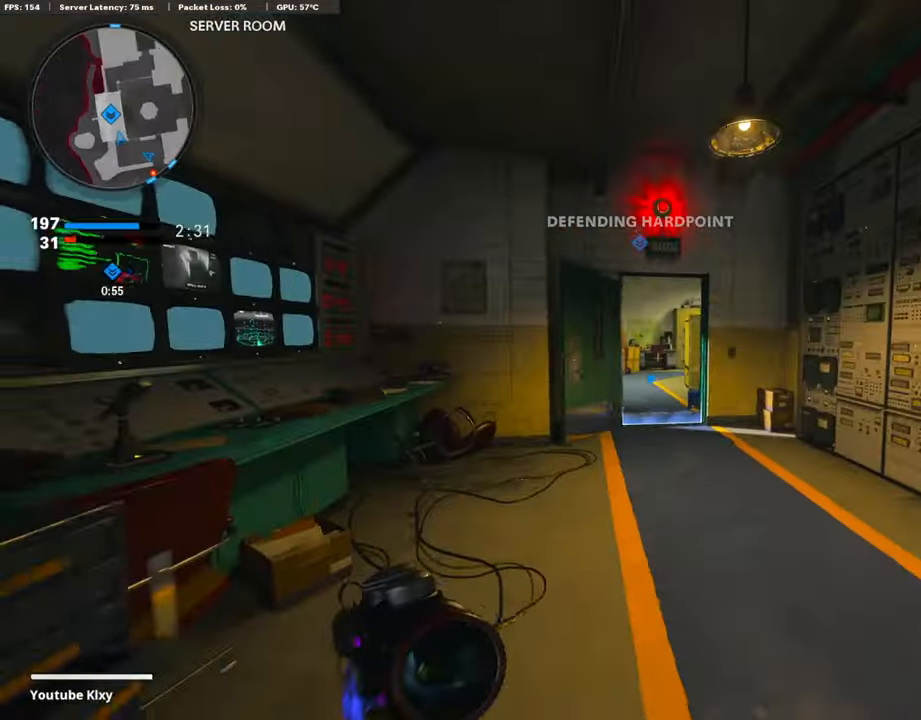
{"buttons": ["L3"], "left_stick": "up", "right_stick": "center", "events": [[34, "TRIANGLE", "up"], [84, "left_stick", "up-right"], [303, "TRIANGLE", "down"], [354, "L3", "down"], [354, "left_stick", "up"], [404, "TRIANGLE", "up"]]}
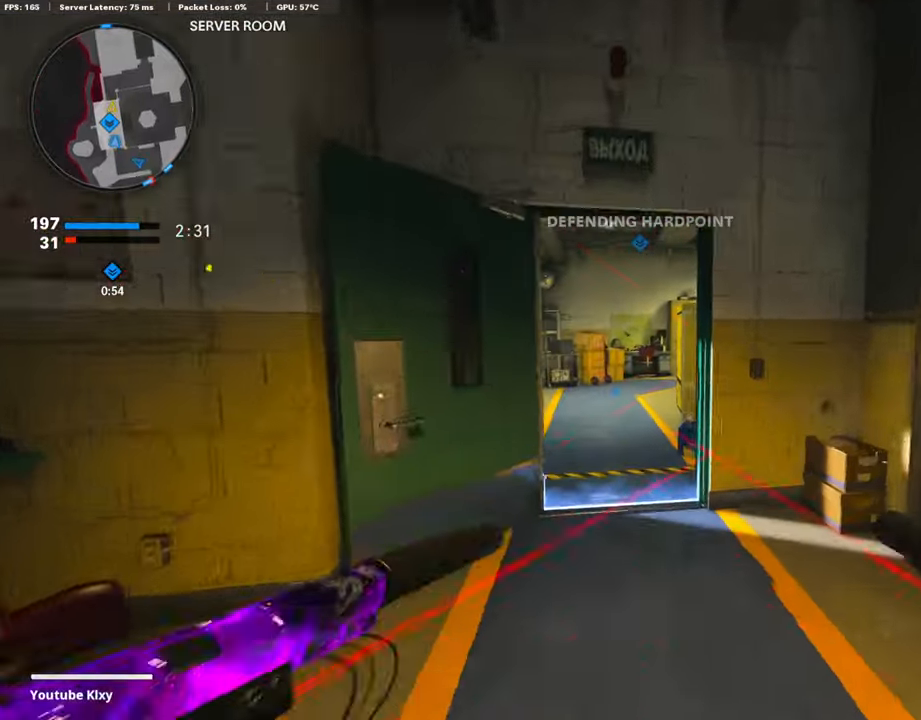
{"buttons": [], "left_stick": "up-left", "right_stick": "center", "events": [[17, "left_stick", "up-left"], [101, "right_stick", "down-right"], [219, "R3", "down"], [219, "right_stick", "center"], [354, "L3", "up"], [405, "right_stick", "right"], [421, "R3", "up"], [506, "right_stick", "center"]]}
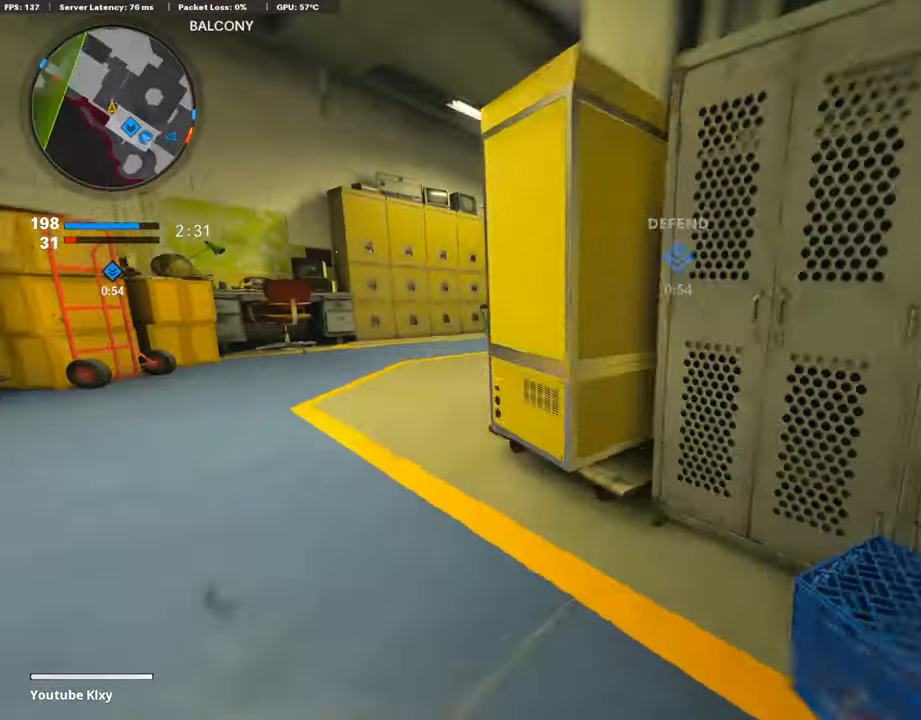
{"buttons": ["L3"], "left_stick": "up-left", "right_stick": "right", "events": [[337, "L3", "down"], [454, "right_stick", "right"]]}
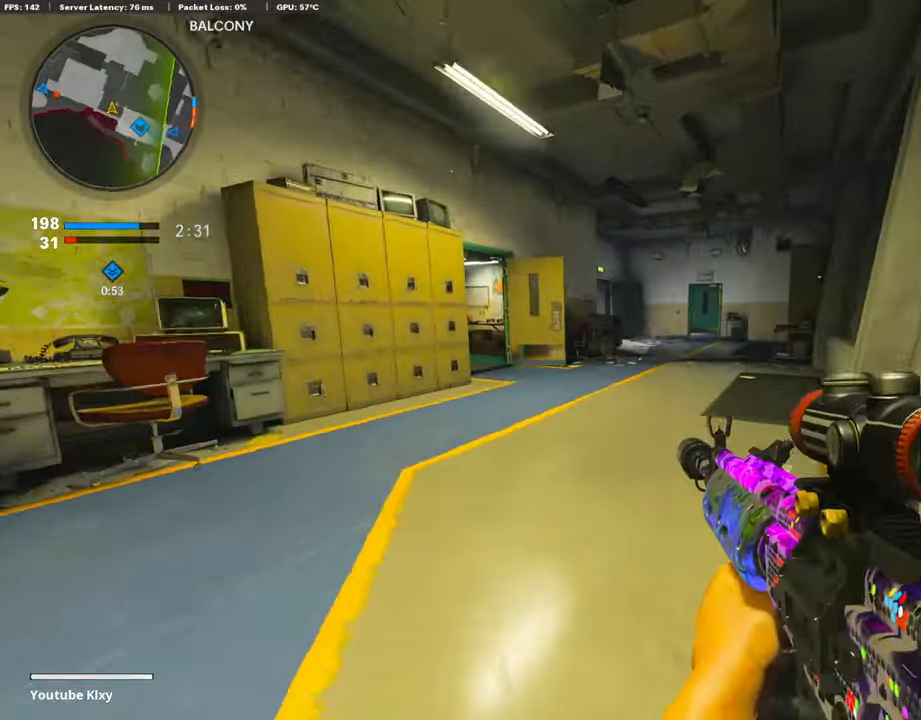
{"buttons": [], "left_stick": "up-left", "right_stick": "right", "events": [[118, "right_stick", "center"], [168, "L3", "up"], [404, "right_stick", "right"]]}
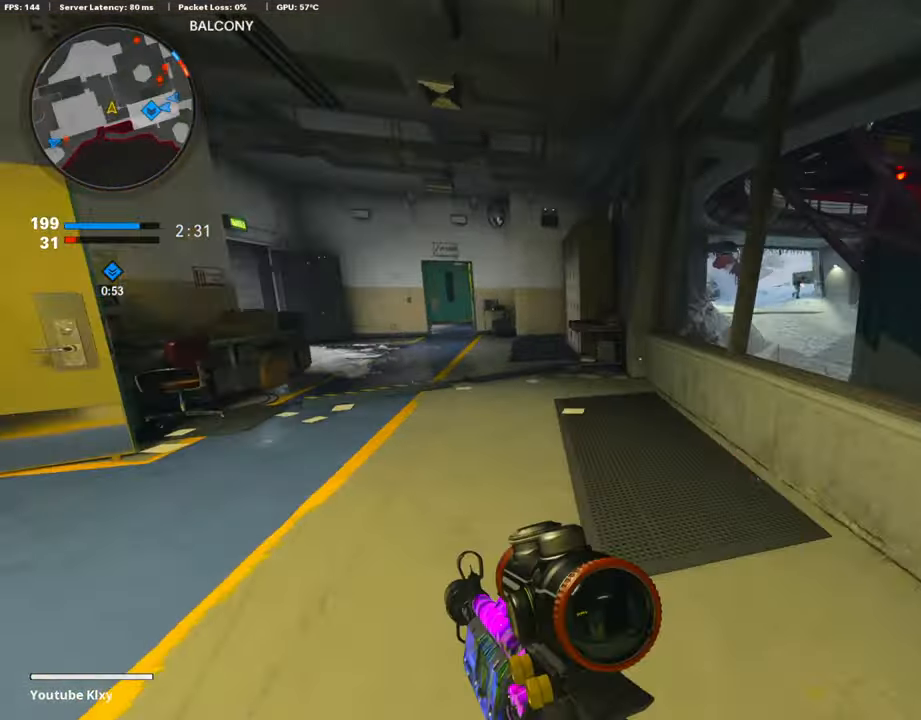
{"buttons": ["L1"], "left_stick": "right", "right_stick": "left", "events": [[17, "left_stick", "up"], [118, "CROSS", "down"], [152, "CROSS", "up"], [202, "right_stick", "center"], [236, "L1", "down"], [236, "left_stick", "right"], [371, "right_stick", "down"], [489, "right_stick", "left"]]}